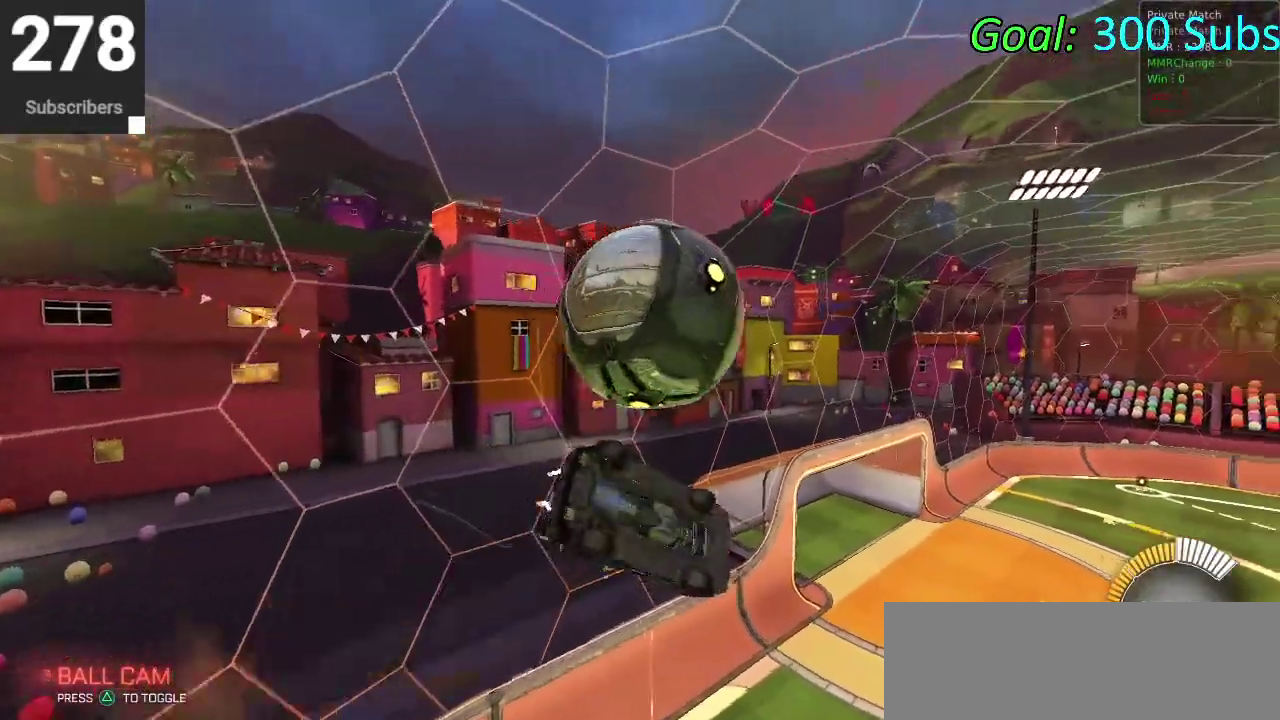
Gameplay with a controller (PlayStation layout); each line is a JSON object with the inputs held at the frame after it. "events" lists button and stick changes between this image and that frame as [ms after this image, input, new state], when the widget could be followed in between. Not read: L1 R1.
{"buttons": ["CIRCLE"], "left_stick": "down", "right_stick": "center", "events": [[17, "CROSS", "up"], [133, "left_stick", "center"], [167, "CIRCLE", "down"], [267, "left_stick", "down-left"], [300, "CIRCLE", "up"], [350, "left_stick", "up"], [500, "CIRCLE", "down"], [500, "left_stick", "down"]]}
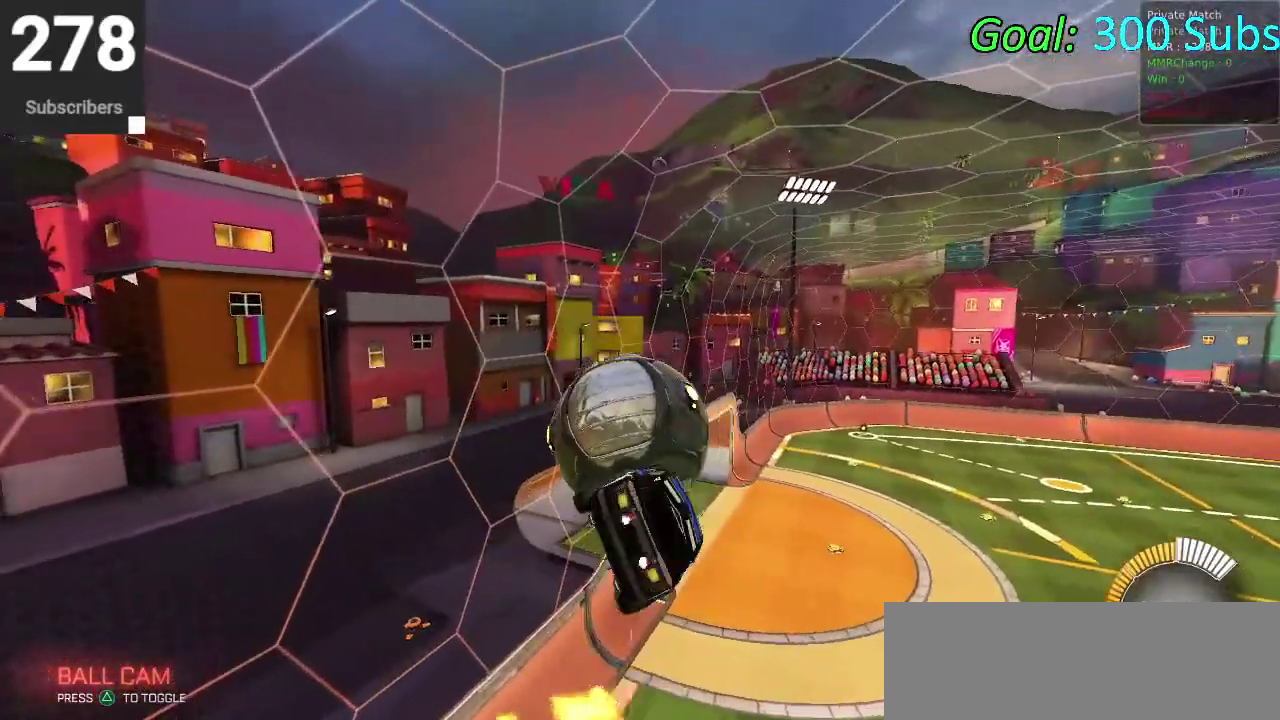
{"buttons": ["START"], "left_stick": "center", "right_stick": "center", "events": [[50, "left_stick", "down-left"], [167, "left_stick", "center"], [217, "left_stick", "down-left"], [250, "CIRCLE", "up"], [333, "left_stick", "center"], [450, "START", "down"]]}
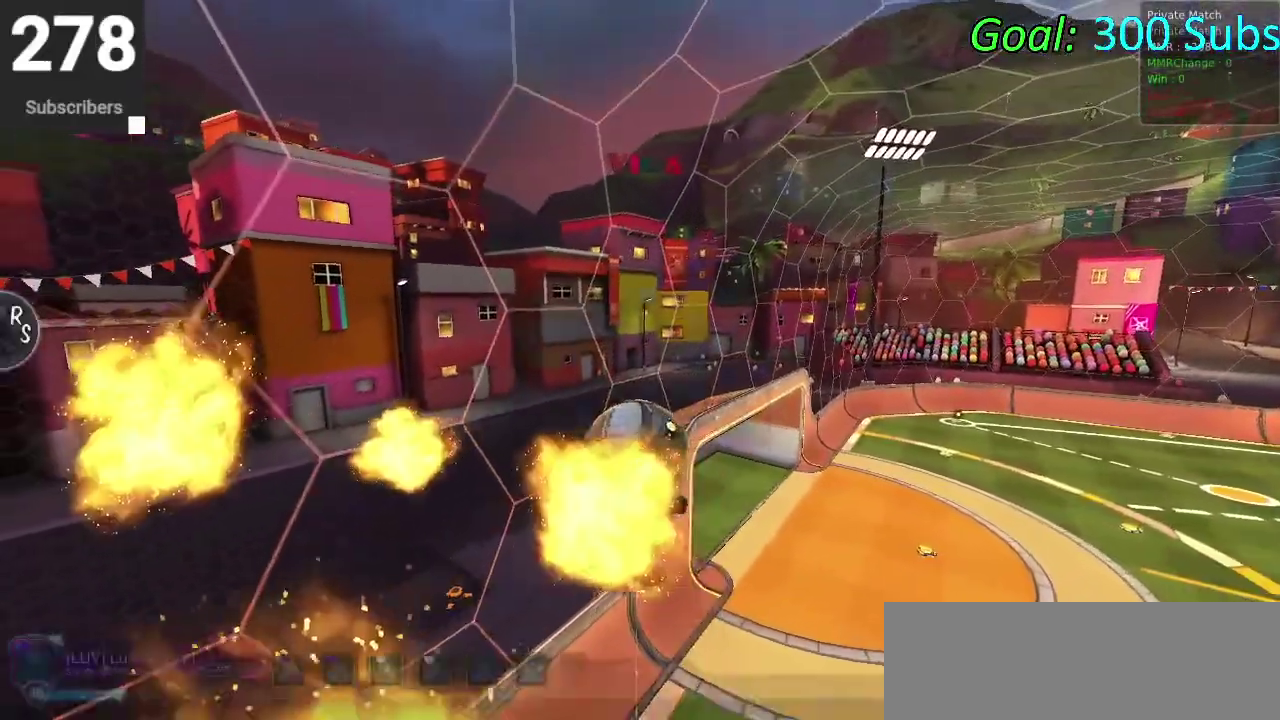
{"buttons": [], "left_stick": "center", "right_stick": "center", "events": [[50, "START", "up"], [283, "DPAD_DOWN", "down"], [383, "DPAD_DOWN", "up"]]}
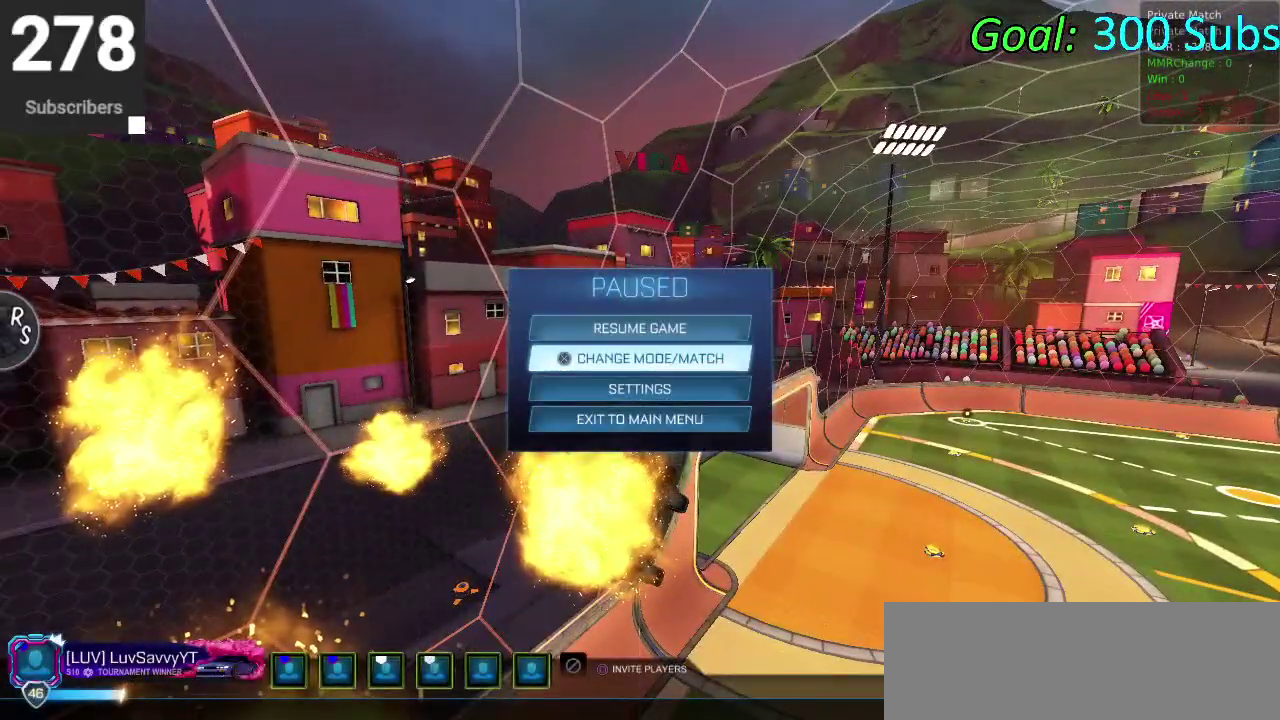
{"buttons": [], "left_stick": "center", "right_stick": "center", "events": []}
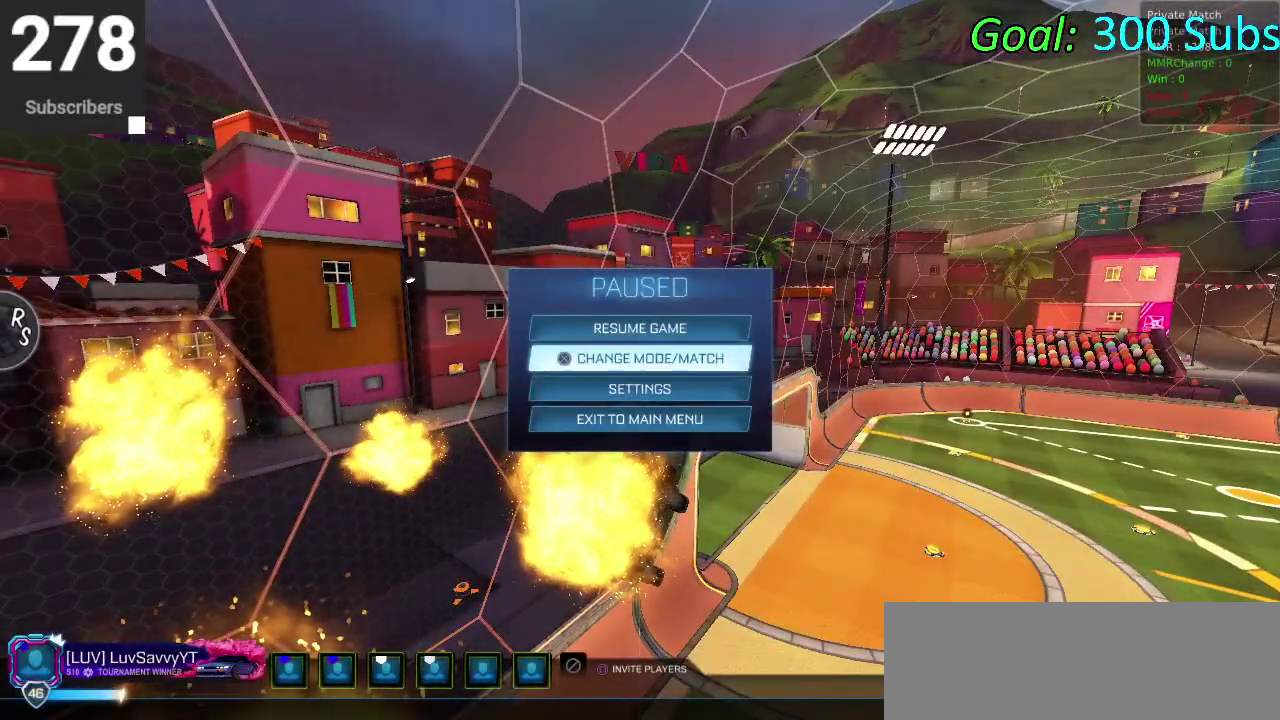
{"buttons": [], "left_stick": "center", "right_stick": "center", "events": [[367, "CIRCLE", "down"], [417, "CIRCLE", "up"]]}
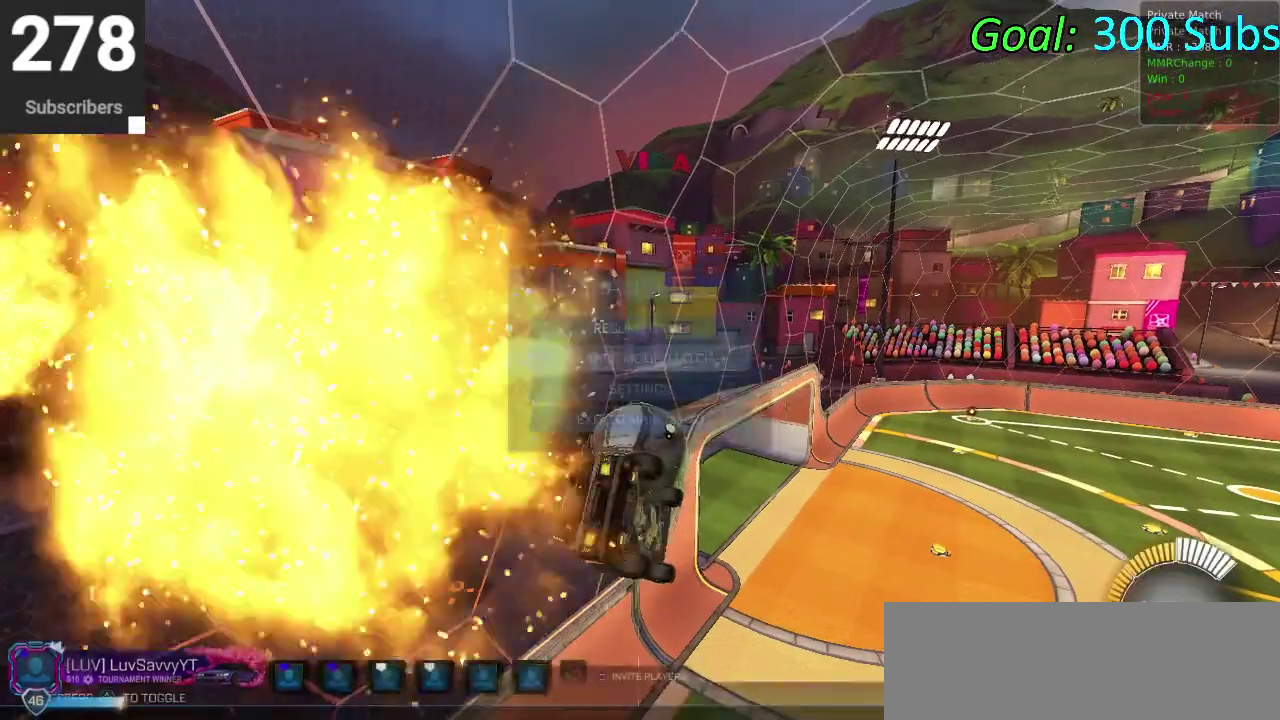
{"buttons": ["CIRCLE", "R2"], "left_stick": "center", "right_stick": "center", "events": [[67, "CIRCLE", "down"], [167, "CIRCLE", "up"], [367, "R2", "down"], [450, "CIRCLE", "down"]]}
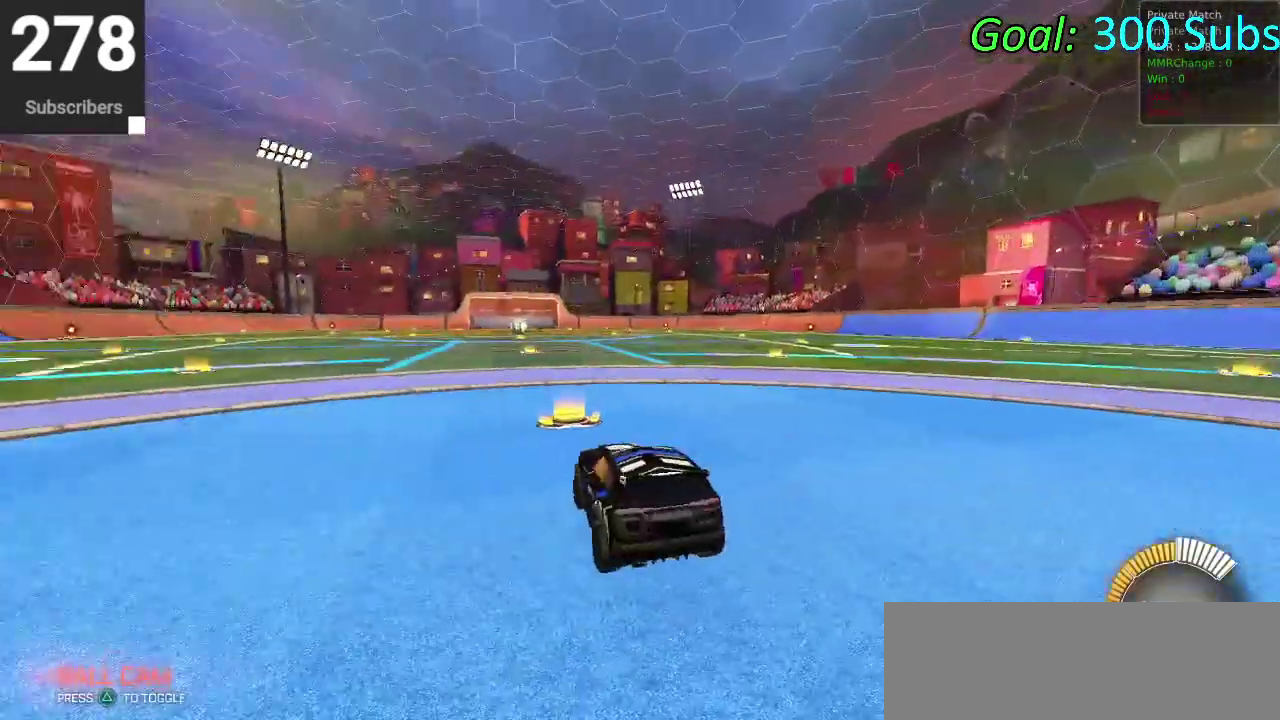
{"buttons": ["CIRCLE", "R2"], "left_stick": "left", "right_stick": "center", "events": [[33, "TRIANGLE", "down"], [33, "left_stick", "left"], [233, "TRIANGLE", "up"]]}
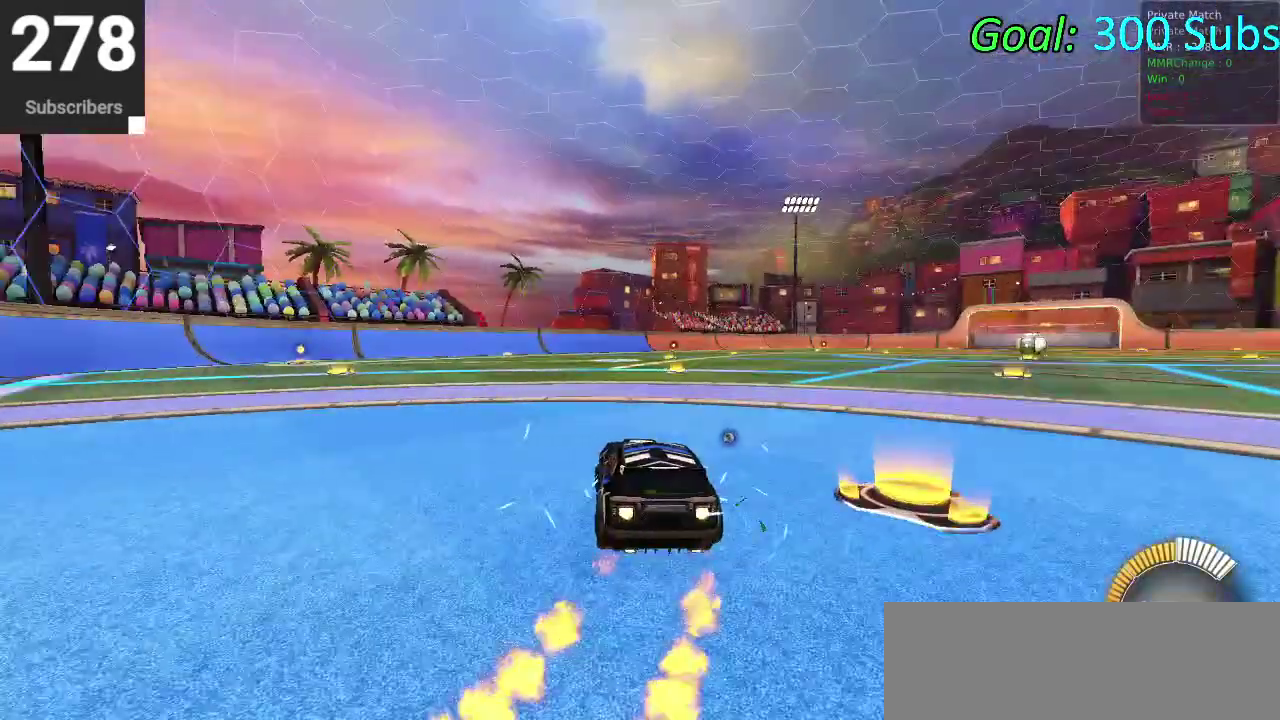
{"buttons": ["CIRCLE", "R2"], "left_stick": "center", "right_stick": "center", "events": [[133, "left_stick", "down-left"], [200, "left_stick", "center"]]}
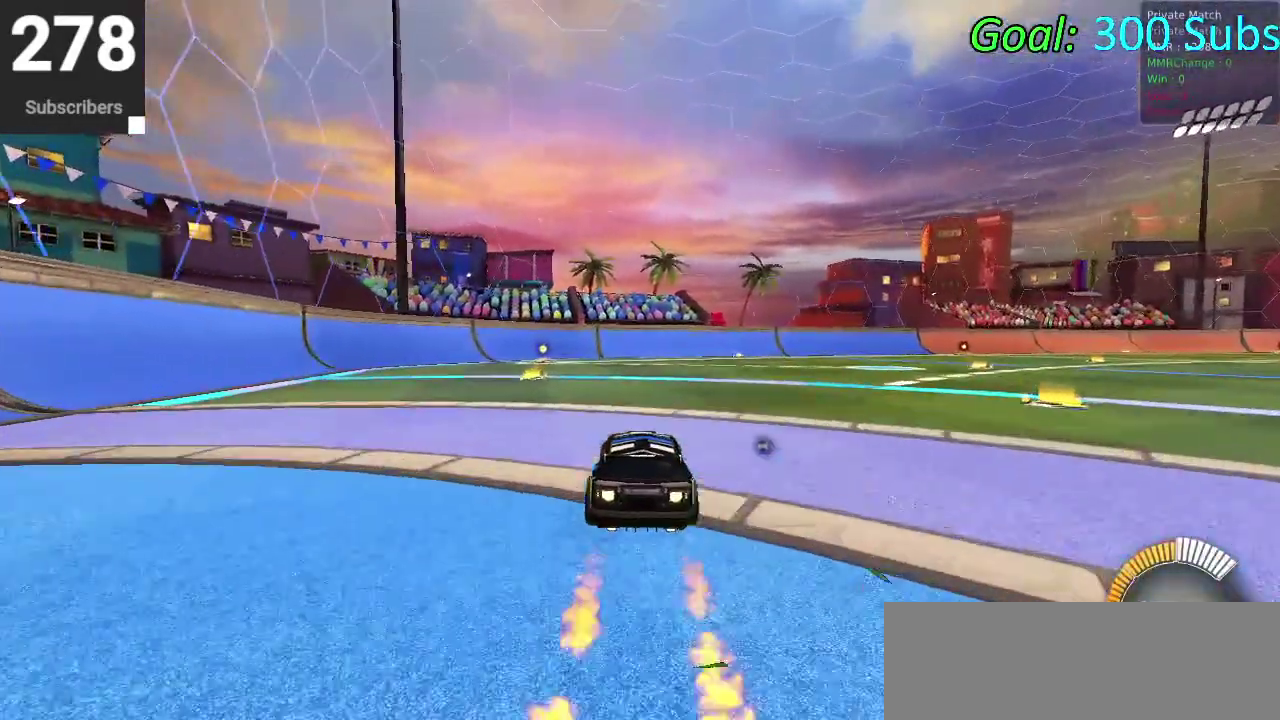
{"buttons": ["CIRCLE", "R2"], "left_stick": "center", "right_stick": "center", "events": [[33, "left_stick", "down-left"], [200, "left_stick", "center"]]}
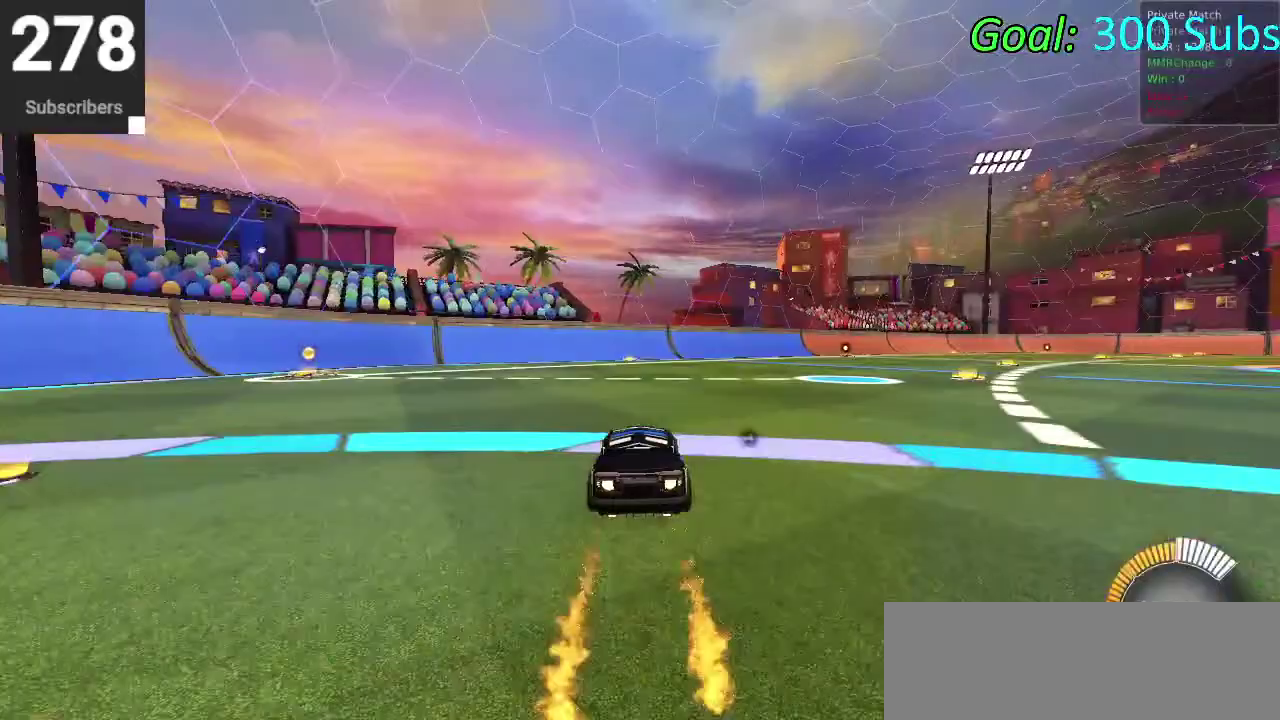
{"buttons": ["R2", "DPAD_DOWN"], "left_stick": "center", "right_stick": "center", "events": [[400, "CIRCLE", "up"], [467, "DPAD_DOWN", "down"]]}
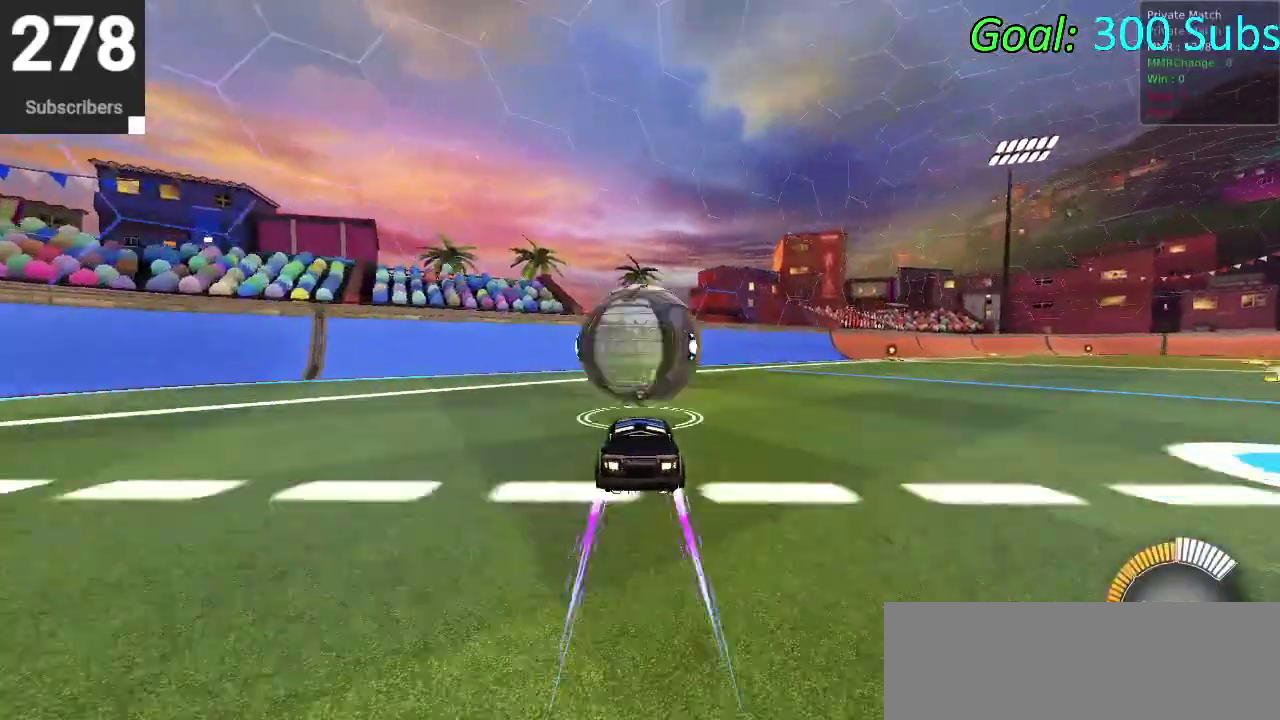
{"buttons": ["CIRCLE", "R2"], "left_stick": "center", "right_stick": "center", "events": [[33, "TRIANGLE", "down"], [50, "DPAD_DOWN", "up"], [83, "R2", "up"], [83, "TRIANGLE", "up"], [133, "L2", "down"], [283, "L2", "up"], [283, "R2", "down"], [333, "CIRCLE", "down"], [417, "CIRCLE", "up"], [500, "CIRCLE", "down"]]}
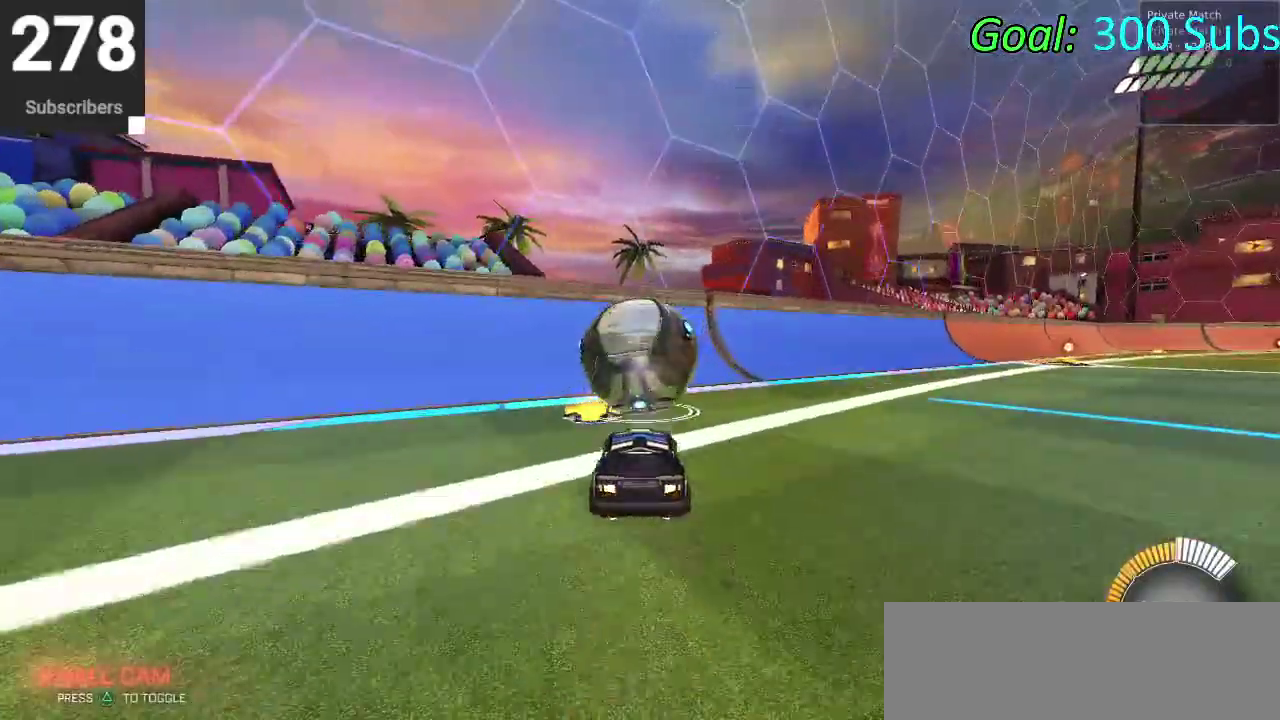
{"buttons": ["CIRCLE", "R2"], "left_stick": "center", "right_stick": "center", "events": []}
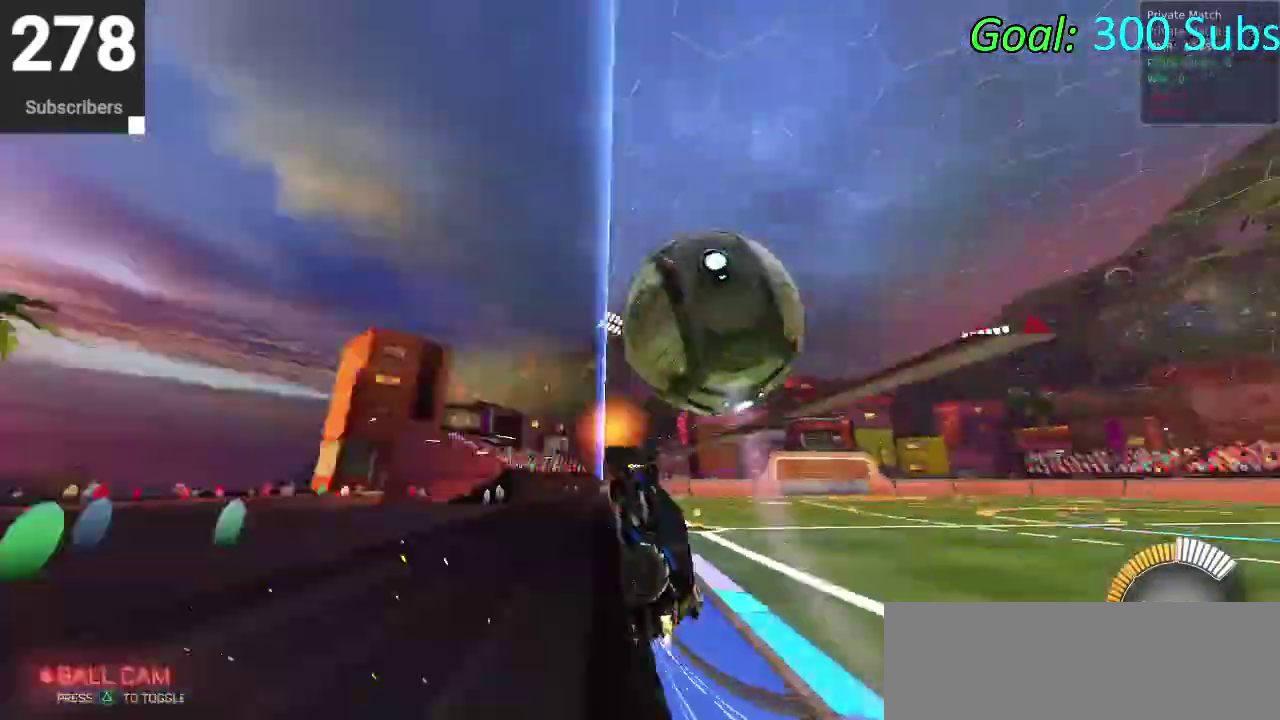
{"buttons": [], "left_stick": "up-right", "right_stick": "center", "events": [[17, "left_stick", "right"], [33, "CIRCLE", "up"], [100, "R2", "up"], [117, "CROSS", "down"], [233, "CROSS", "up"], [367, "left_stick", "up-right"]]}
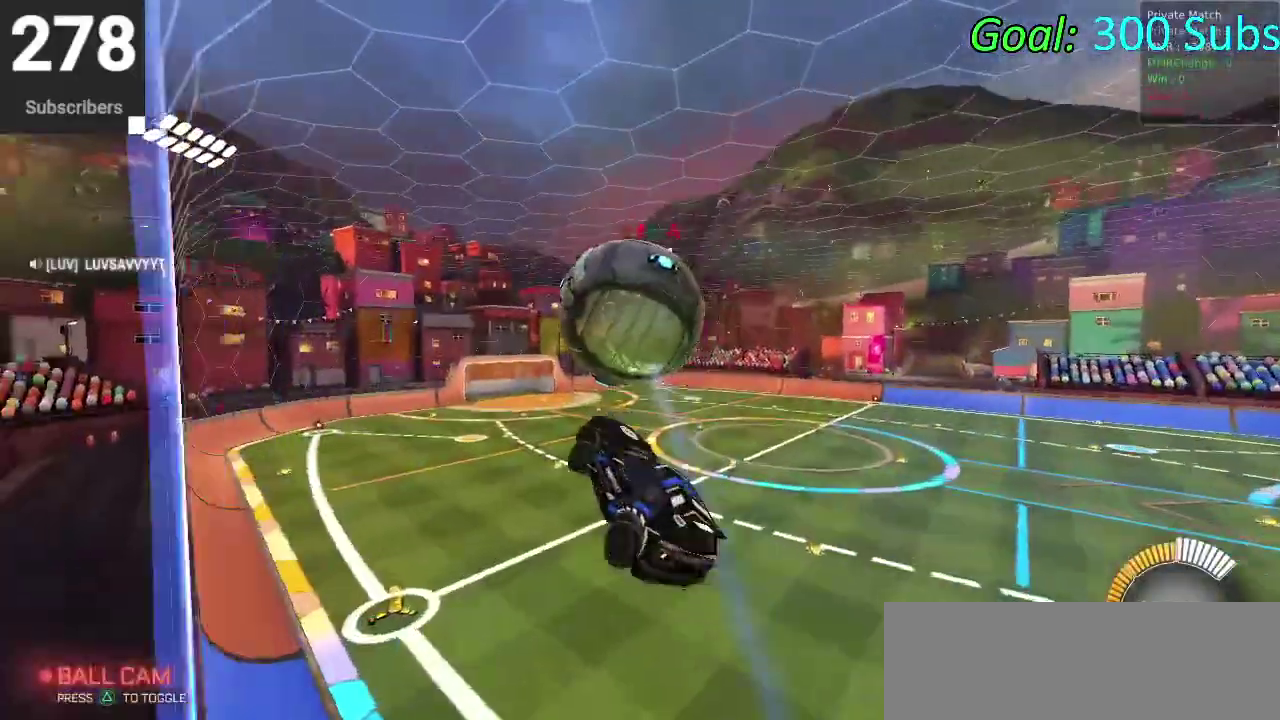
{"buttons": ["CIRCLE"], "left_stick": "center", "right_stick": "center", "events": [[50, "CIRCLE", "down"], [50, "left_stick", "center"], [267, "CIRCLE", "up"], [300, "CIRCLE", "down"], [383, "left_stick", "down-left"], [450, "left_stick", "center"]]}
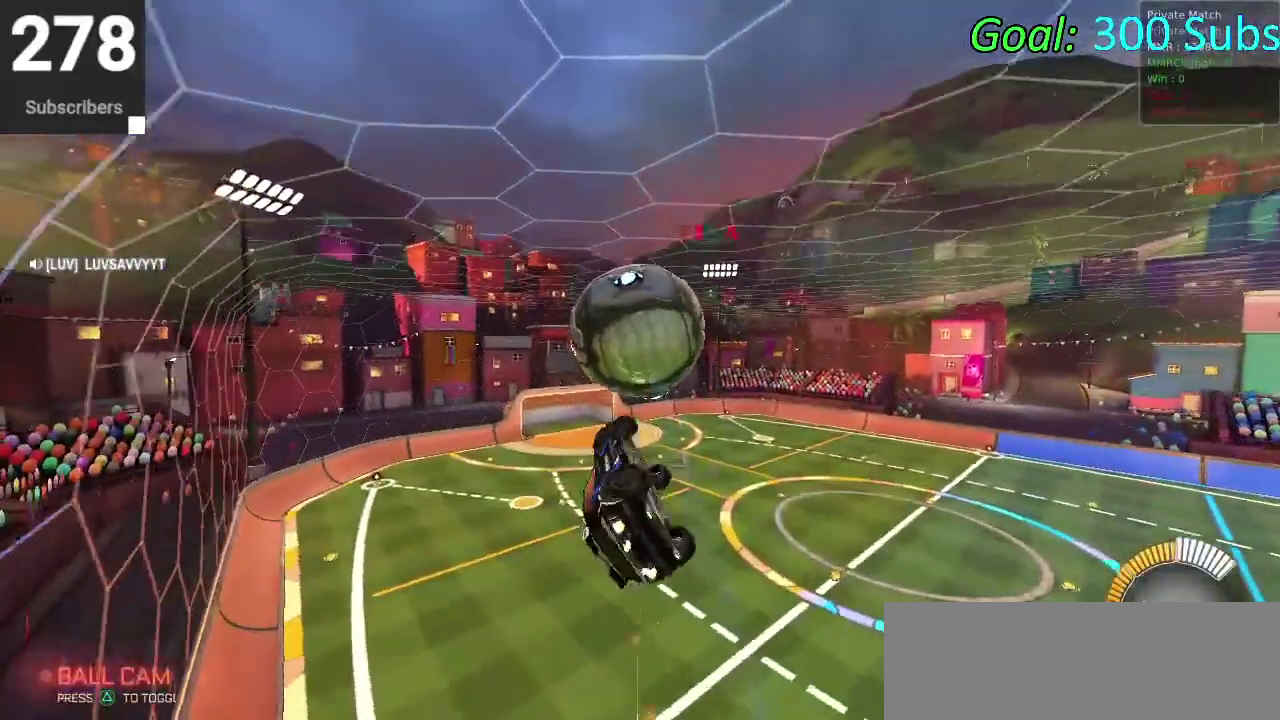
{"buttons": ["CIRCLE", "R2"], "left_stick": "down", "right_stick": "center", "events": [[250, "left_stick", "up-left"], [300, "CROSS", "down"], [300, "left_stick", "up"], [383, "left_stick", "down"], [433, "CROSS", "up"], [500, "R2", "down"]]}
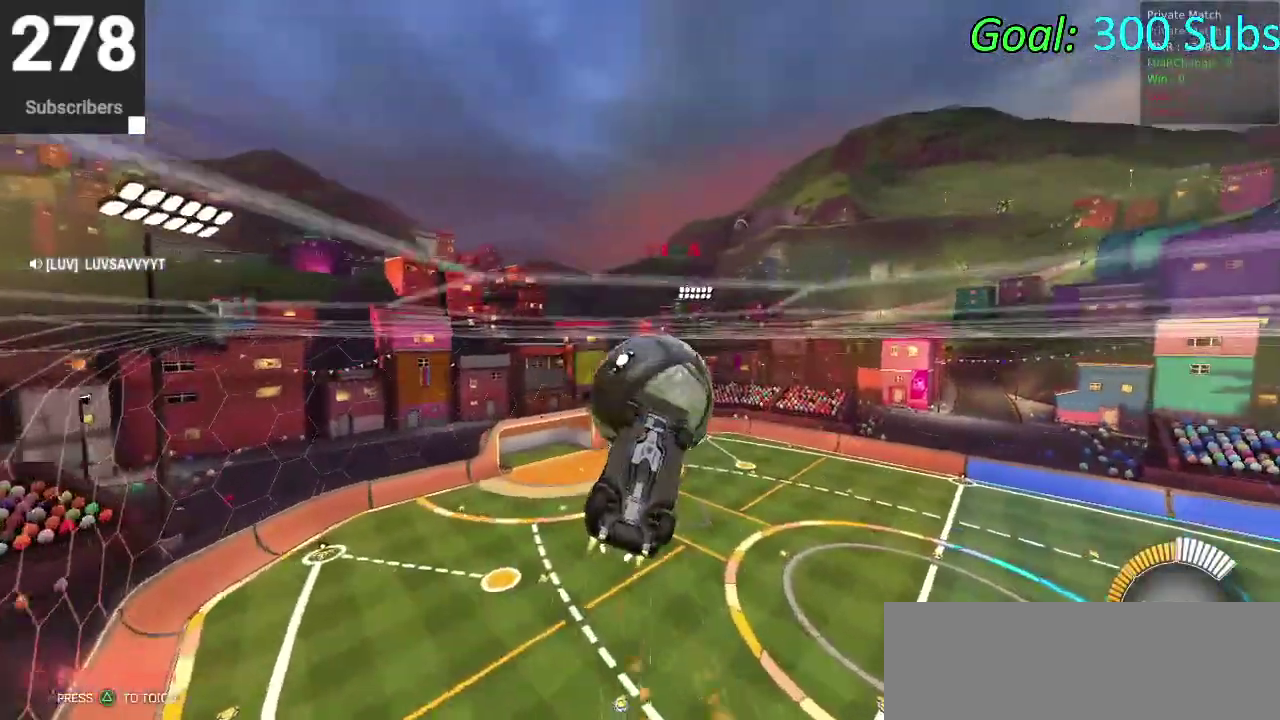
{"buttons": ["R2"], "left_stick": "center", "right_stick": "center", "events": [[467, "left_stick", "center"], [483, "CIRCLE", "up"]]}
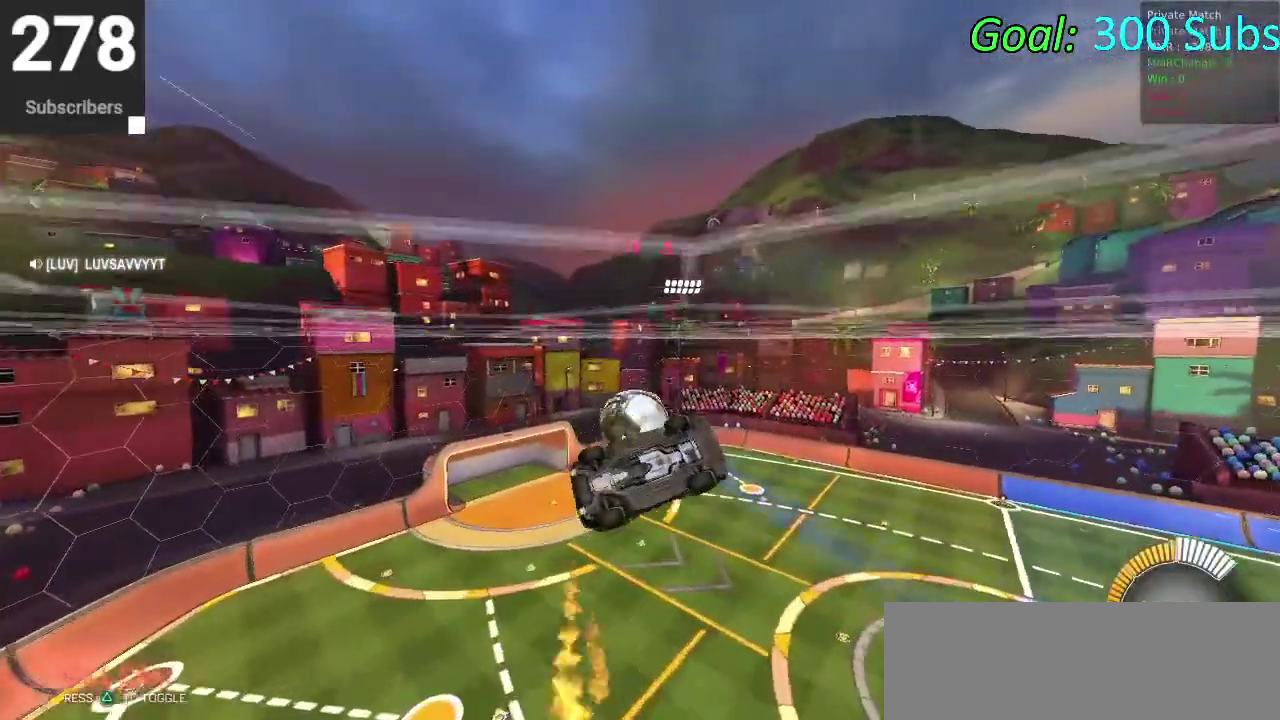
{"buttons": ["CIRCLE", "R2"], "left_stick": "left", "right_stick": "center", "events": [[200, "CIRCLE", "down"], [283, "TRIANGLE", "down"], [333, "left_stick", "left"], [450, "TRIANGLE", "up"]]}
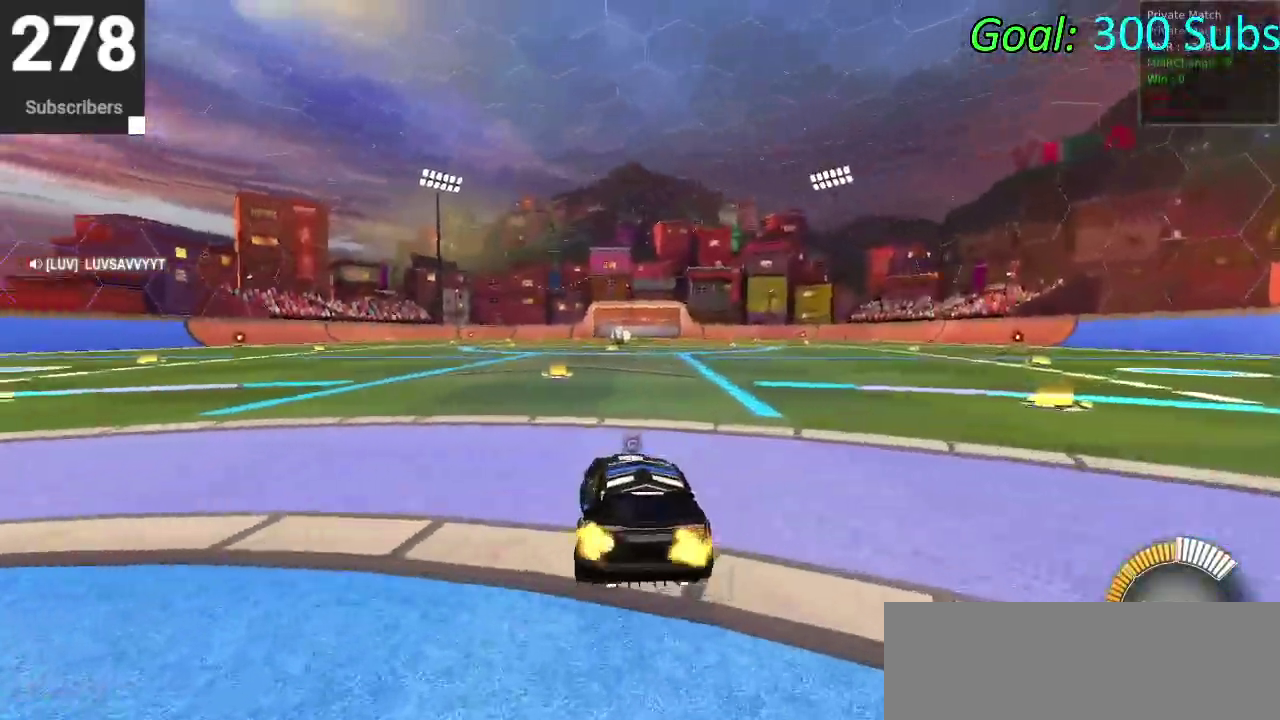
{"buttons": ["CROSS", "CIRCLE", "R2"], "left_stick": "up-left", "right_stick": "center", "events": [[100, "left_stick", "down-left"], [417, "left_stick", "left"], [483, "CROSS", "down"], [483, "left_stick", "up-left"]]}